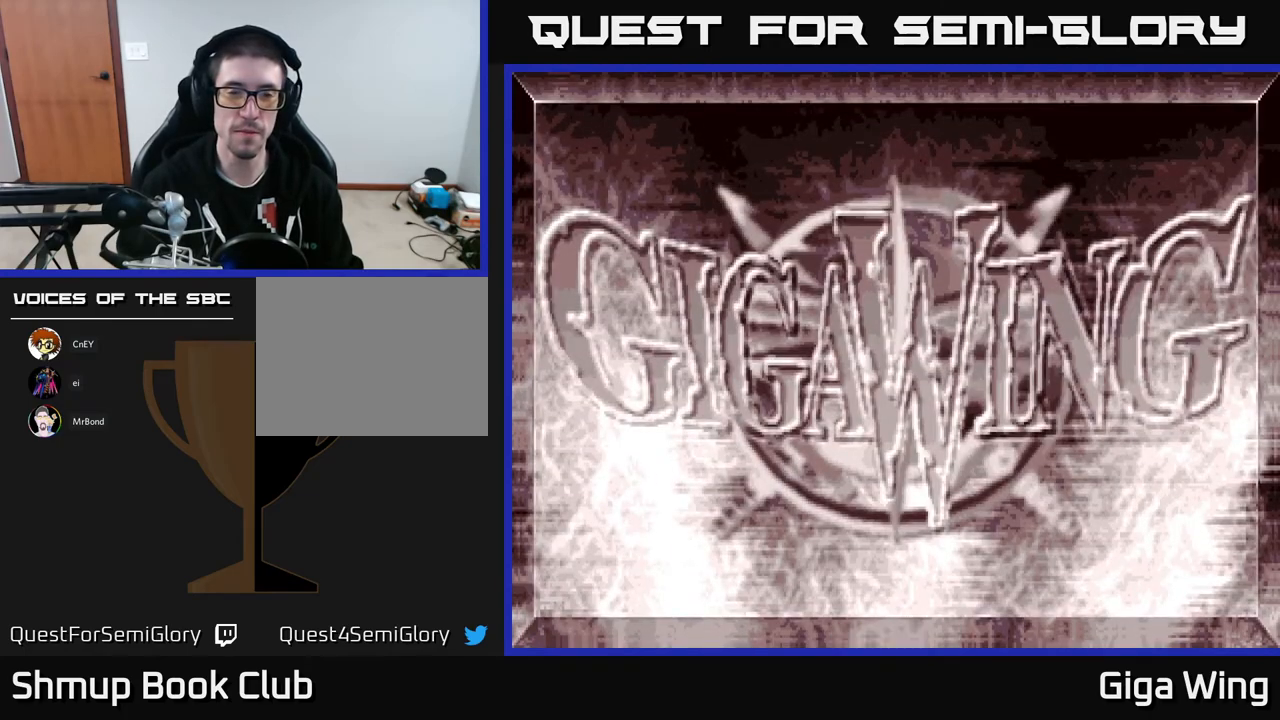
Gameplay with a controller (Xbox layout); each line is a JSON object with the inputs held at the frame after it. "events" lists button and stick changes between this image and that frame as [ms after this image, input, new state], when the widget could be followed in between. Not read: right_stick.
{"buttons": ["START"], "left_stick": "center", "events": [[200, "START", "down"], [317, "START", "up"], [417, "START", "down"]]}
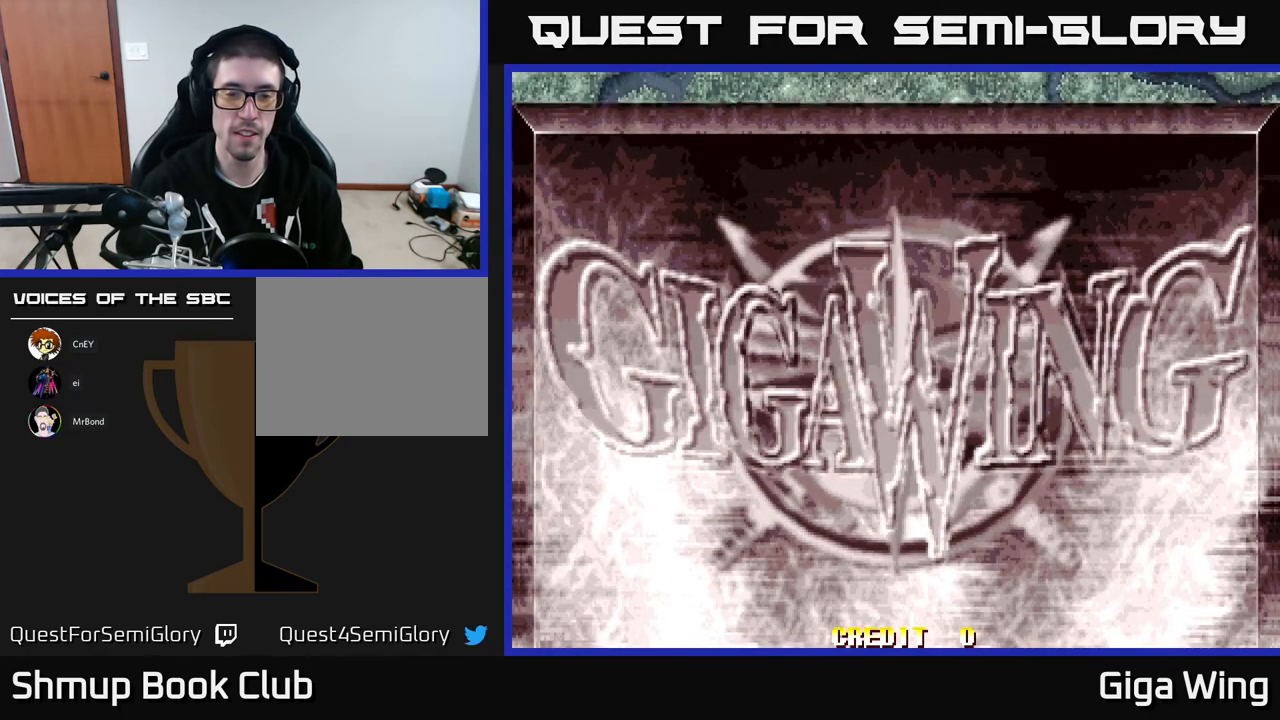
{"buttons": [], "left_stick": "center", "events": [[50, "START", "up"], [83, "START", "down"], [150, "START", "up"], [217, "START", "down"], [300, "START", "up"], [400, "START", "down"], [500, "START", "up"]]}
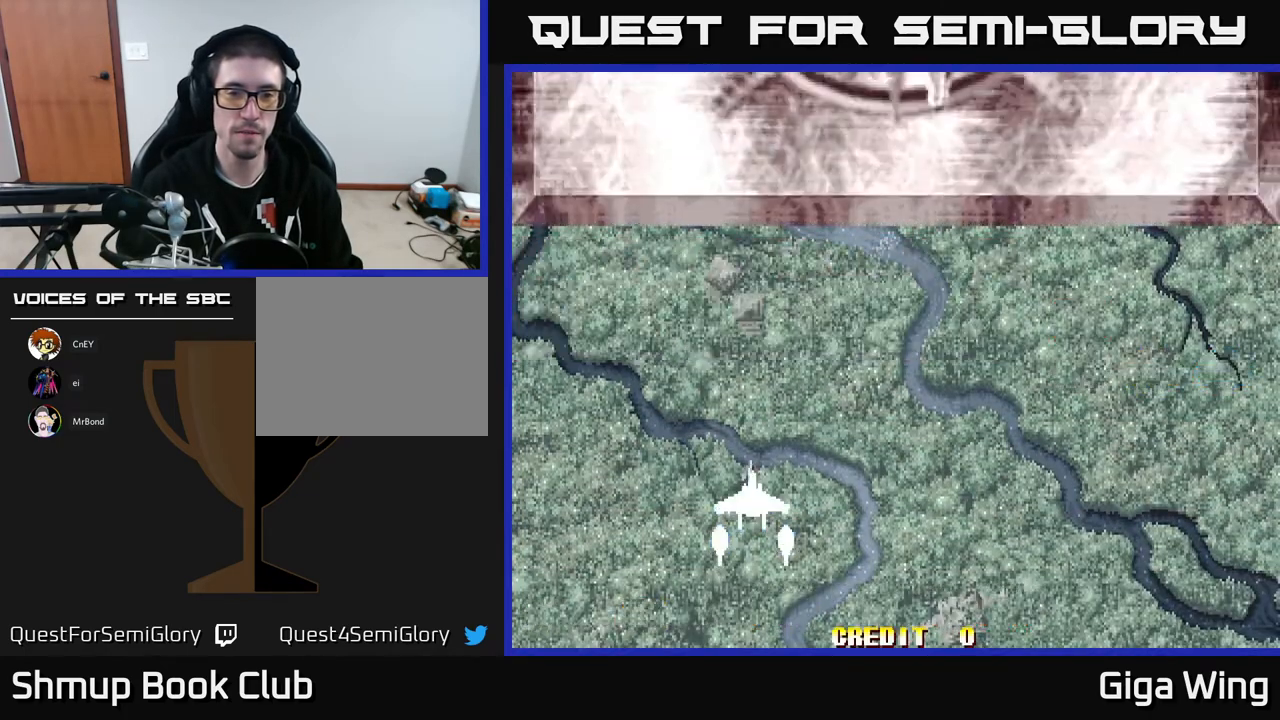
{"buttons": [], "left_stick": "center", "events": []}
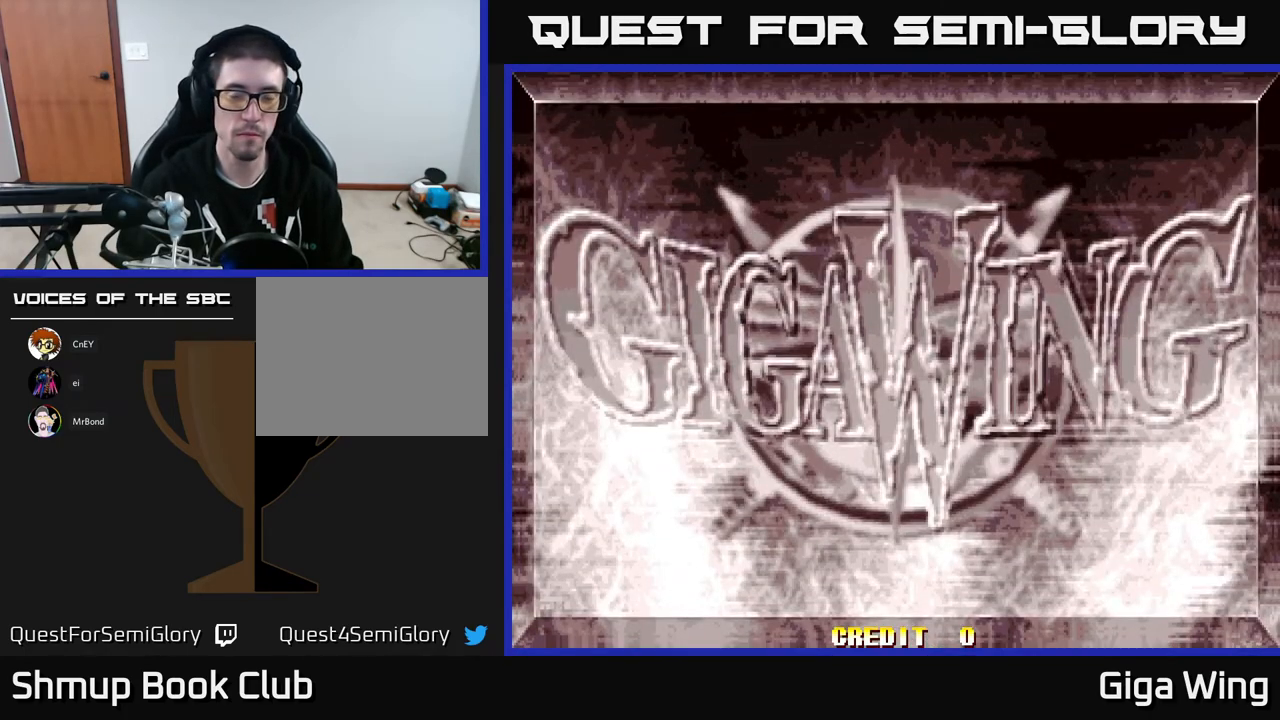
{"buttons": [], "left_stick": "center", "events": []}
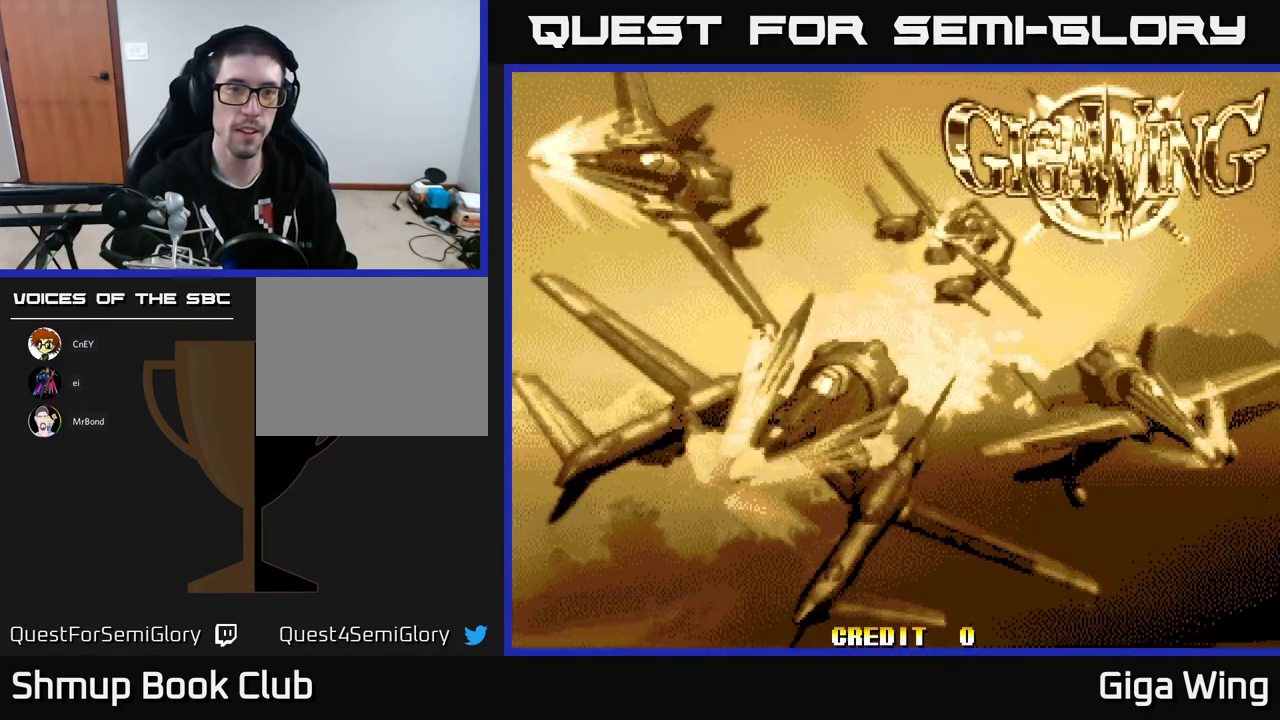
{"buttons": [], "left_stick": "center", "events": []}
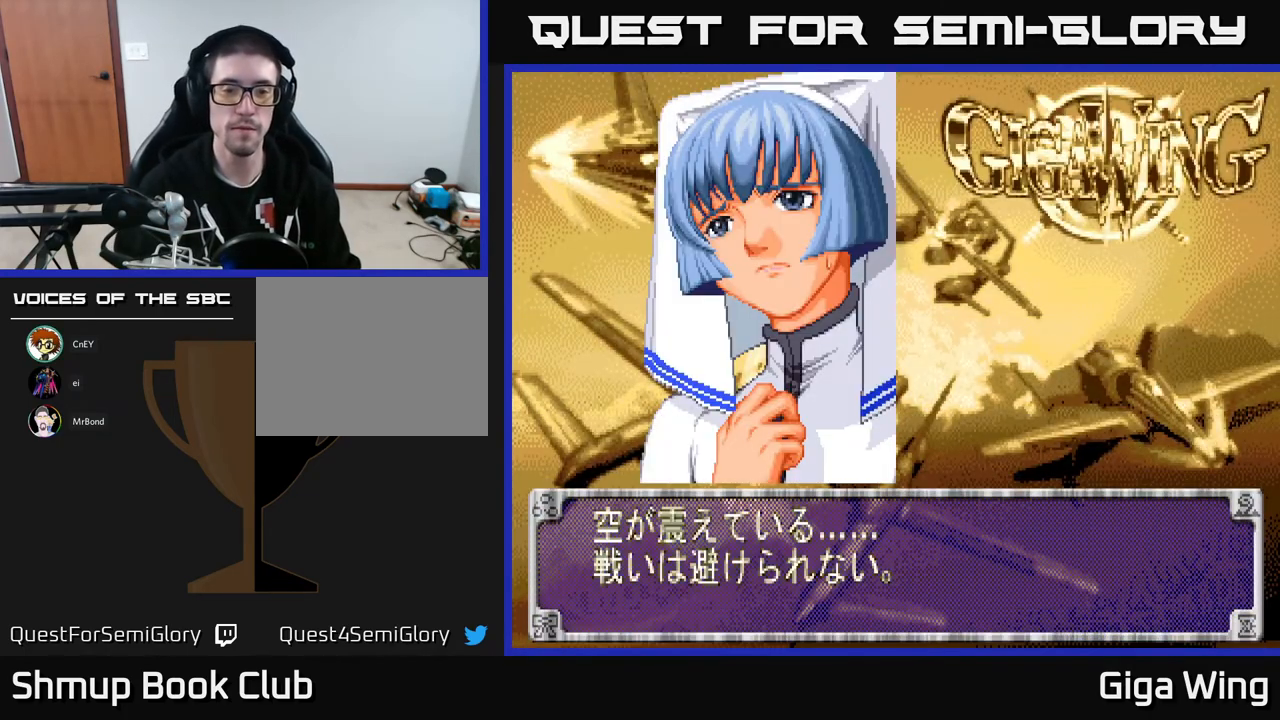
{"buttons": ["START"], "left_stick": "center", "events": [[33, "A", "down"], [100, "A", "up"], [183, "A", "down"], [250, "A", "up"], [483, "START", "down"]]}
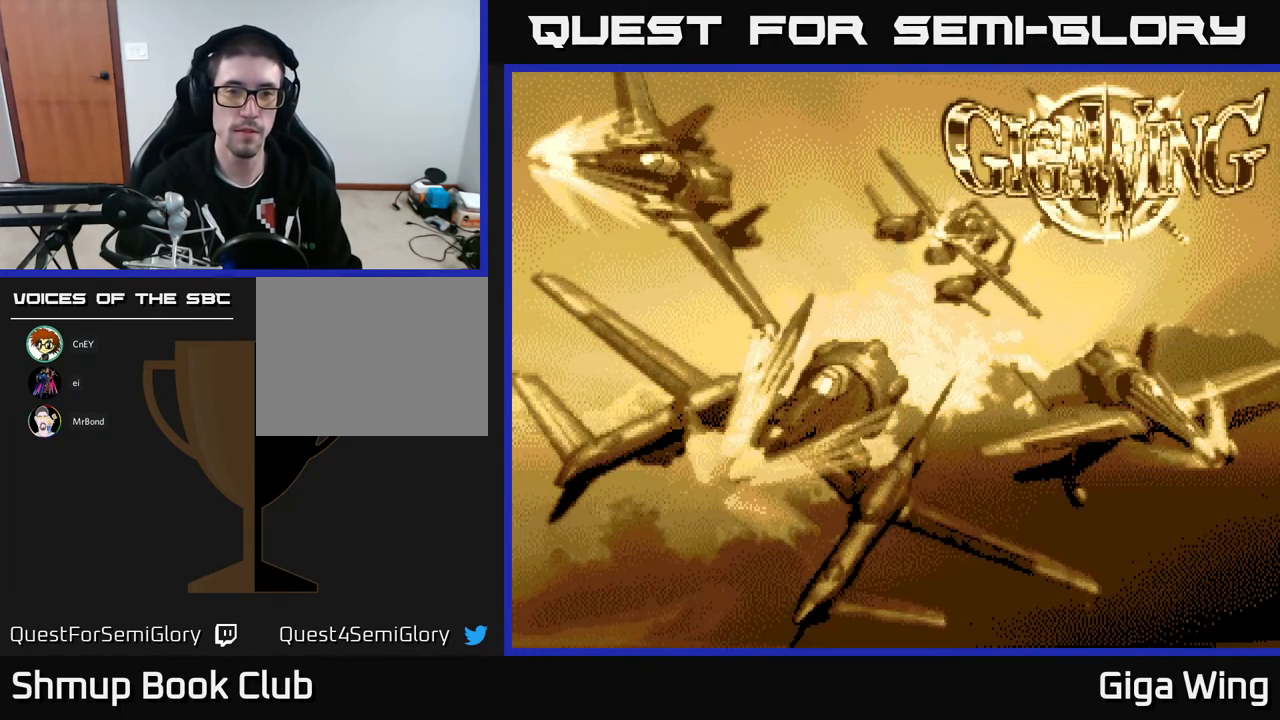
{"buttons": [], "left_stick": "center", "events": [[117, "START", "up"]]}
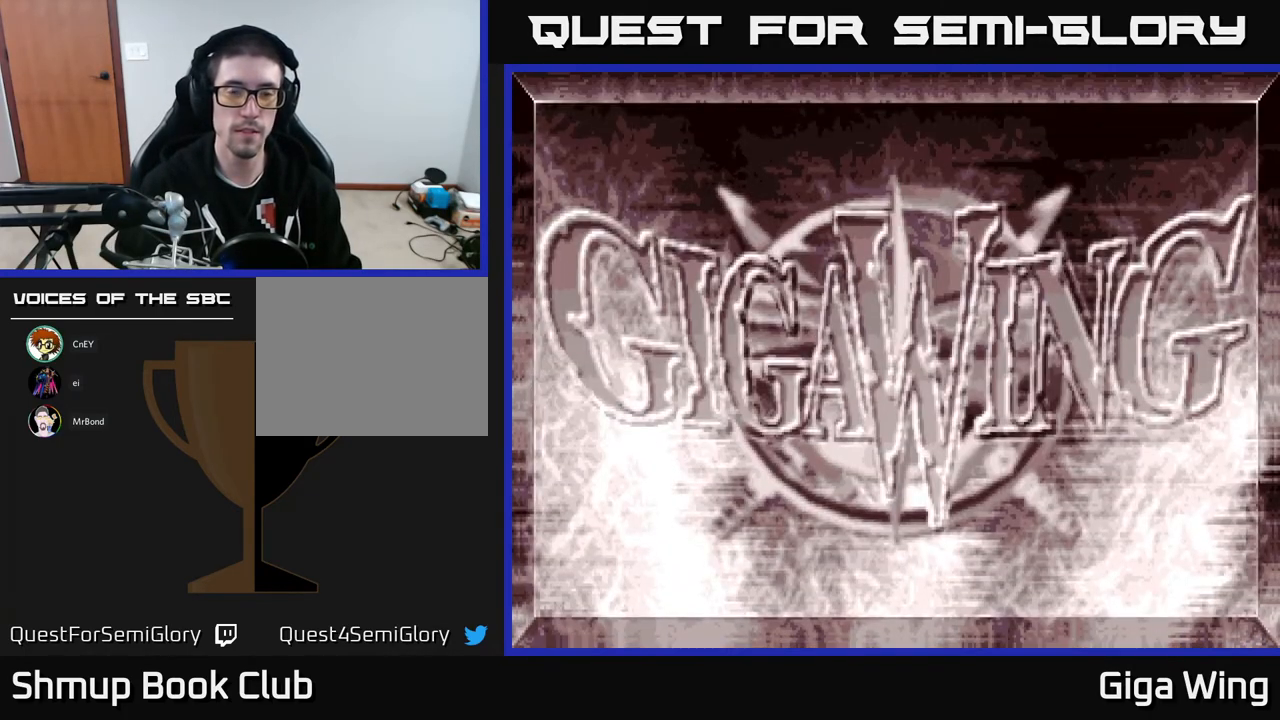
{"buttons": [], "left_stick": "center", "events": []}
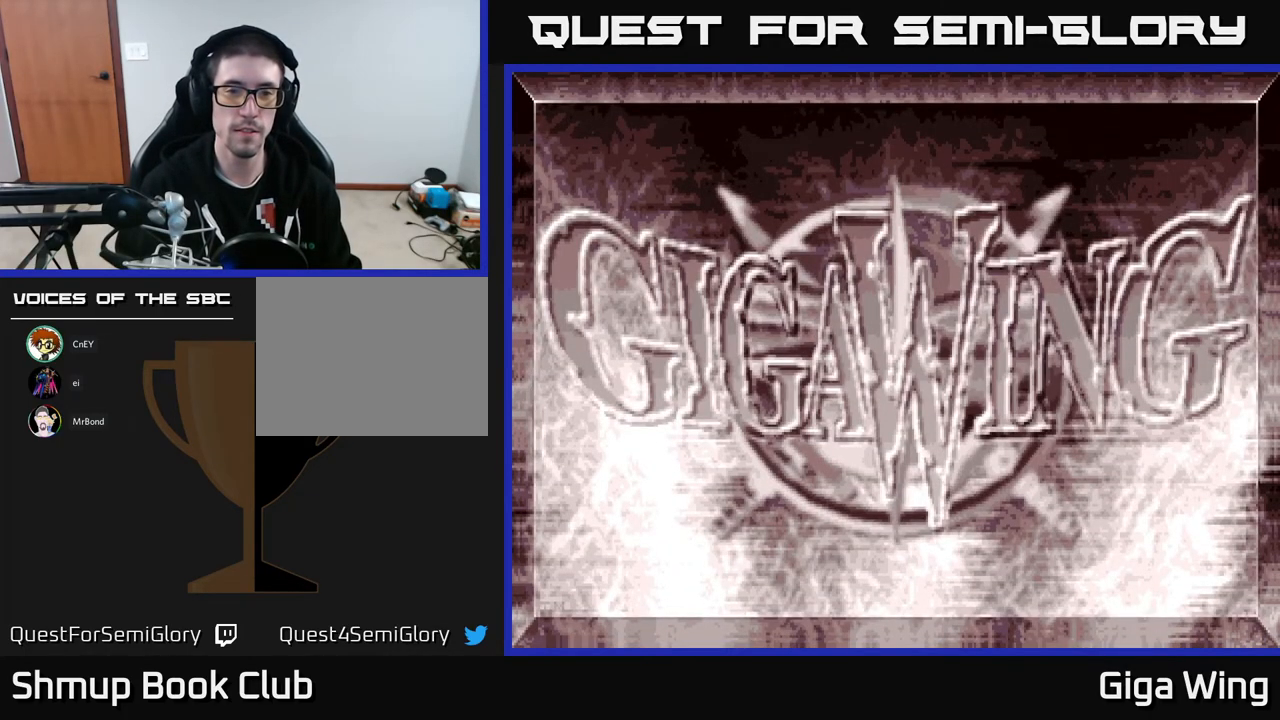
{"buttons": [], "left_stick": "center", "events": []}
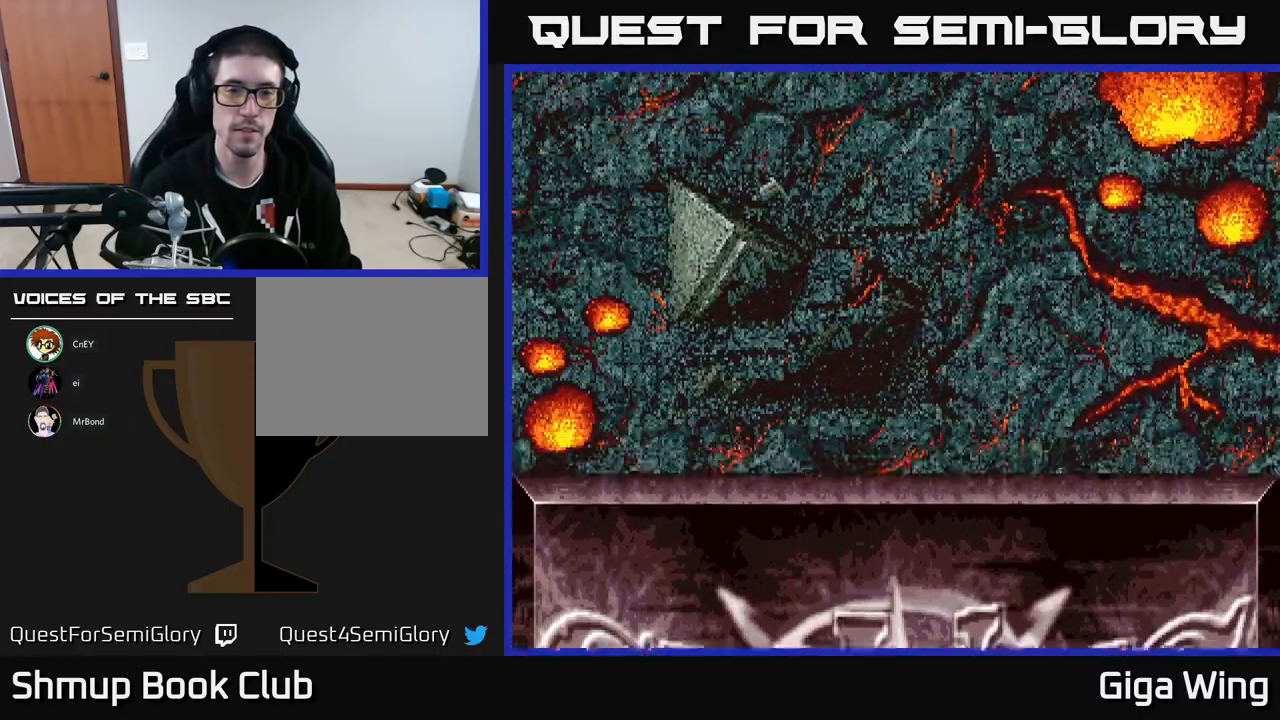
{"buttons": ["R2", "DPAD_RIGHT"], "left_stick": "center", "events": [[150, "DPAD_RIGHT", "down"], [367, "R2", "down"]]}
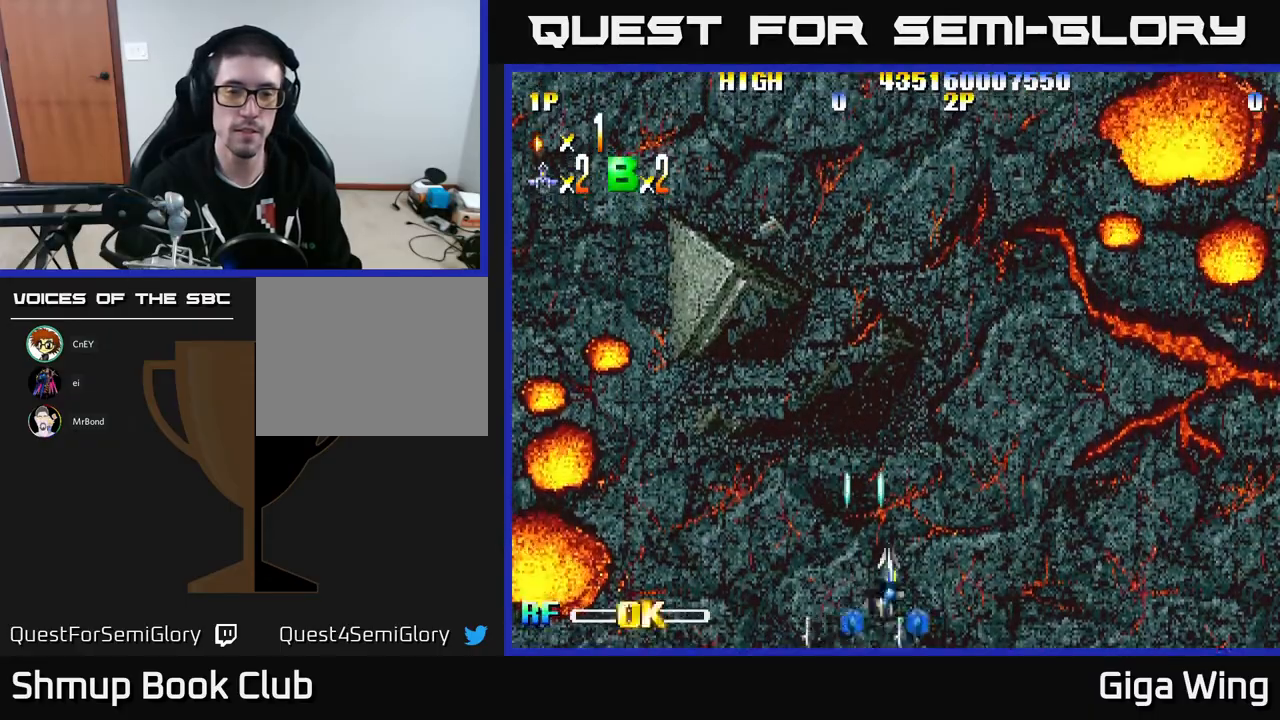
{"buttons": ["R2", "DPAD_UP", "DPAD_LEFT"], "left_stick": "center", "events": [[183, "DPAD_RIGHT", "up"], [233, "DPAD_LEFT", "down"], [267, "DPAD_UP", "down"]]}
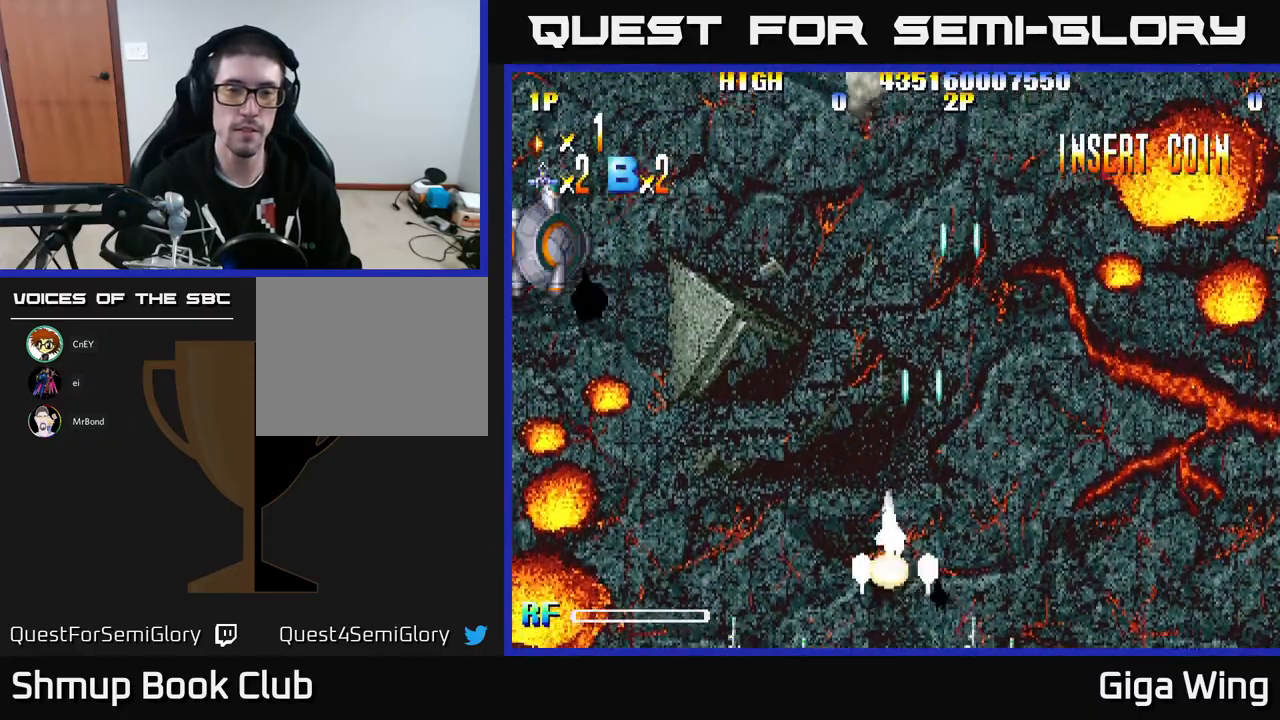
{"buttons": ["R2", "DPAD_UP", "DPAD_LEFT"], "left_stick": "center", "events": [[200, "DPAD_UP", "up"], [250, "R2", "up"], [433, "R2", "down"], [500, "DPAD_UP", "down"]]}
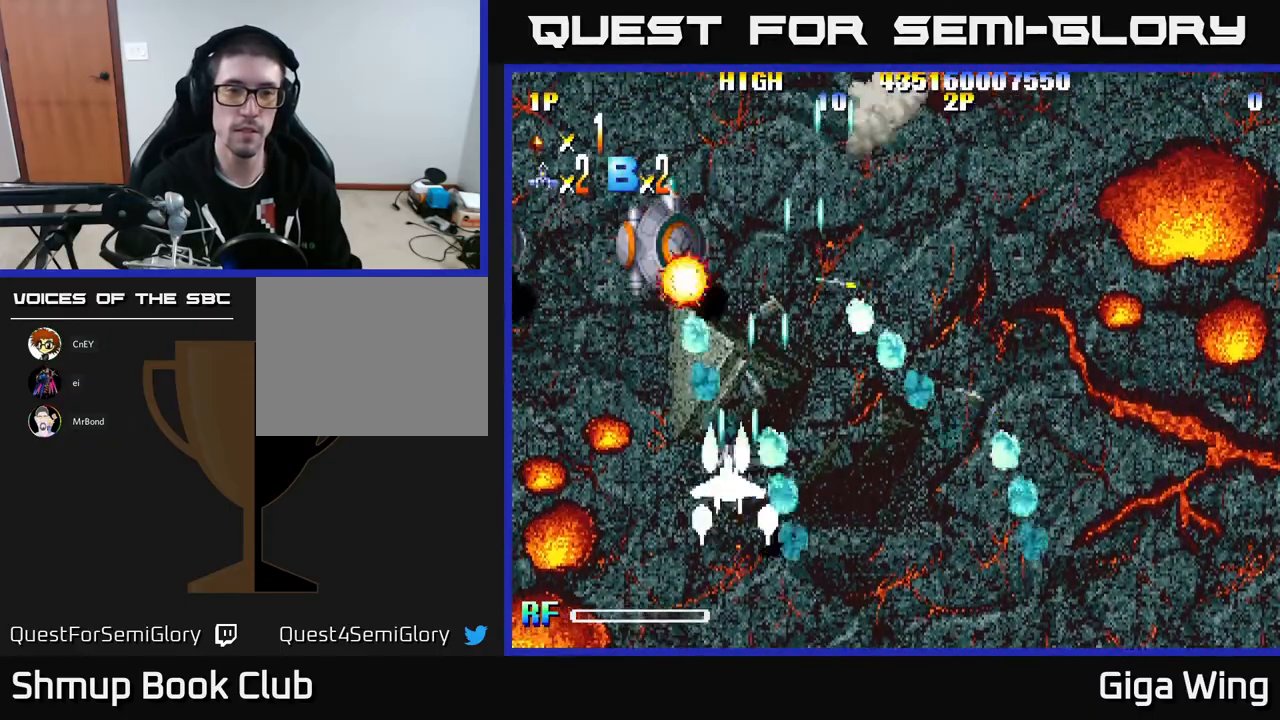
{"buttons": ["R2", "DPAD_LEFT"], "left_stick": "center", "events": [[133, "DPAD_LEFT", "up"], [167, "DPAD_UP", "up"], [183, "DPAD_RIGHT", "down"], [233, "DPAD_DOWN", "down"], [367, "DPAD_RIGHT", "up"], [400, "DPAD_LEFT", "down"], [417, "DPAD_DOWN", "up"]]}
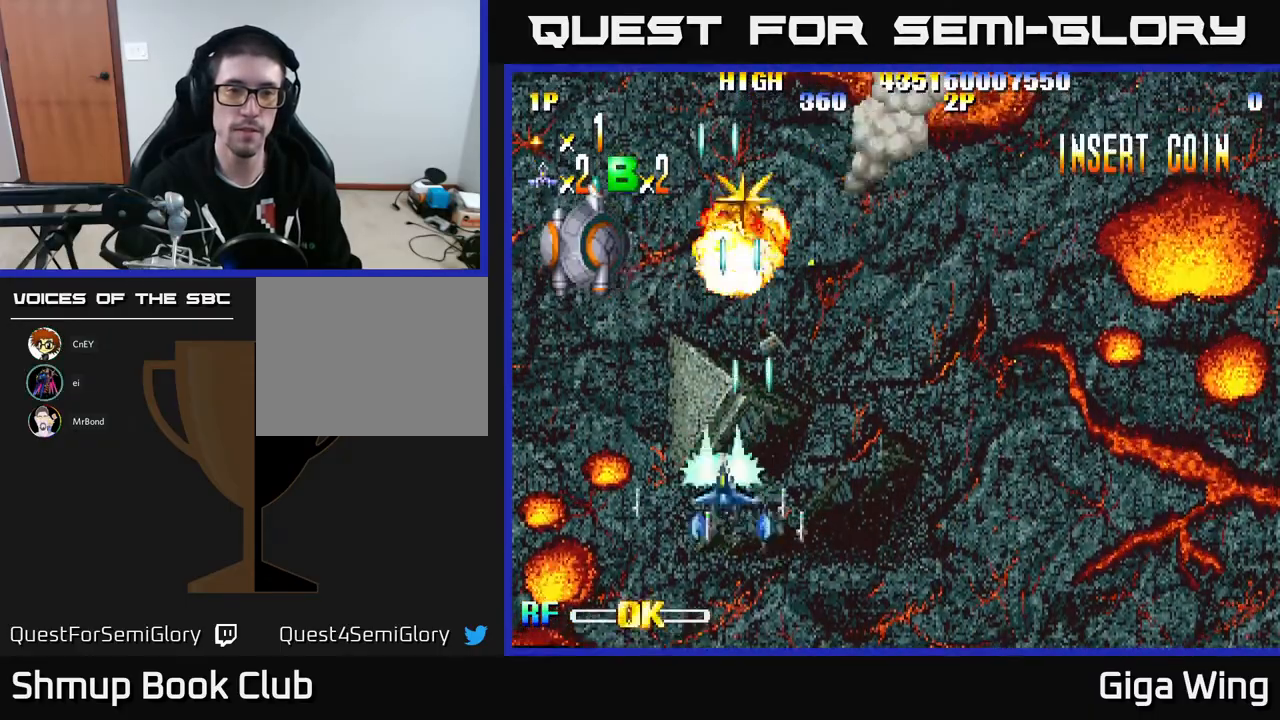
{"buttons": ["R2", "DPAD_UP", "DPAD_RIGHT"], "left_stick": "center", "events": [[100, "DPAD_UP", "down"], [133, "DPAD_UP", "up"], [217, "DPAD_UP", "down"], [250, "DPAD_LEFT", "up"], [333, "DPAD_RIGHT", "down"]]}
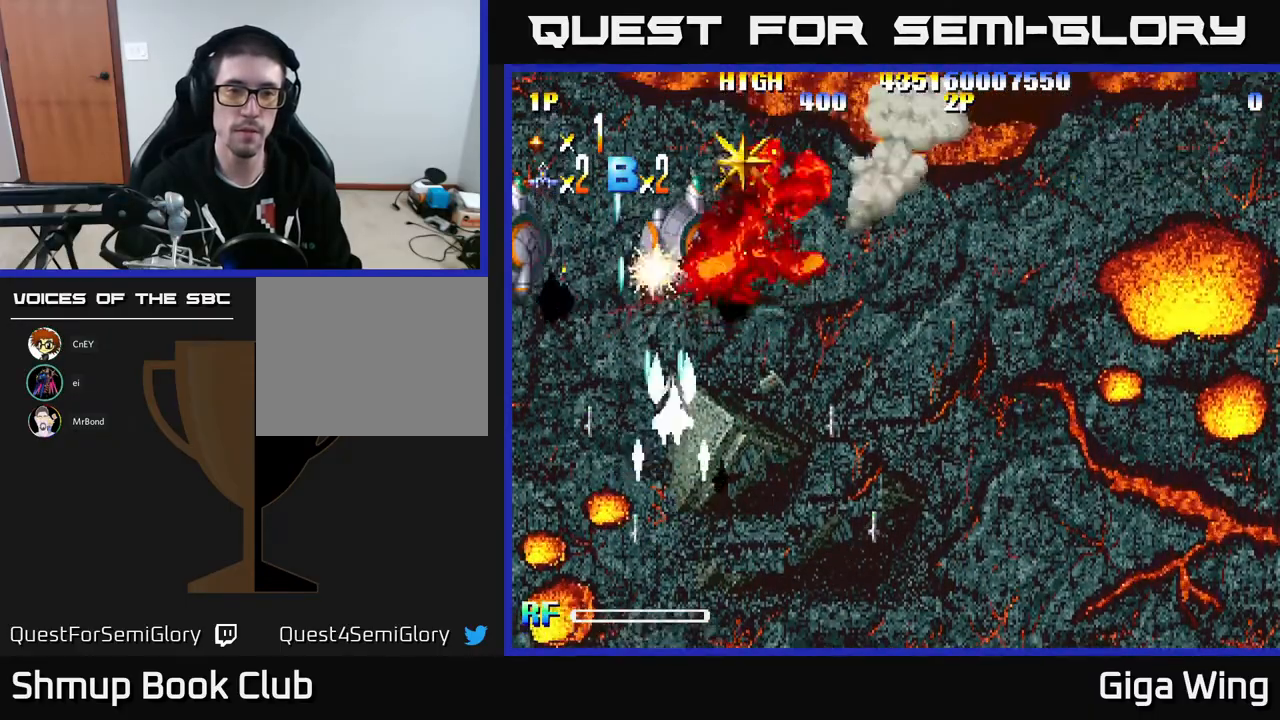
{"buttons": ["R2", "DPAD_LEFT"], "left_stick": "center", "events": [[83, "DPAD_RIGHT", "up"], [100, "DPAD_UP", "up"], [117, "DPAD_LEFT", "down"], [200, "DPAD_DOWN", "down"], [467, "DPAD_DOWN", "up"]]}
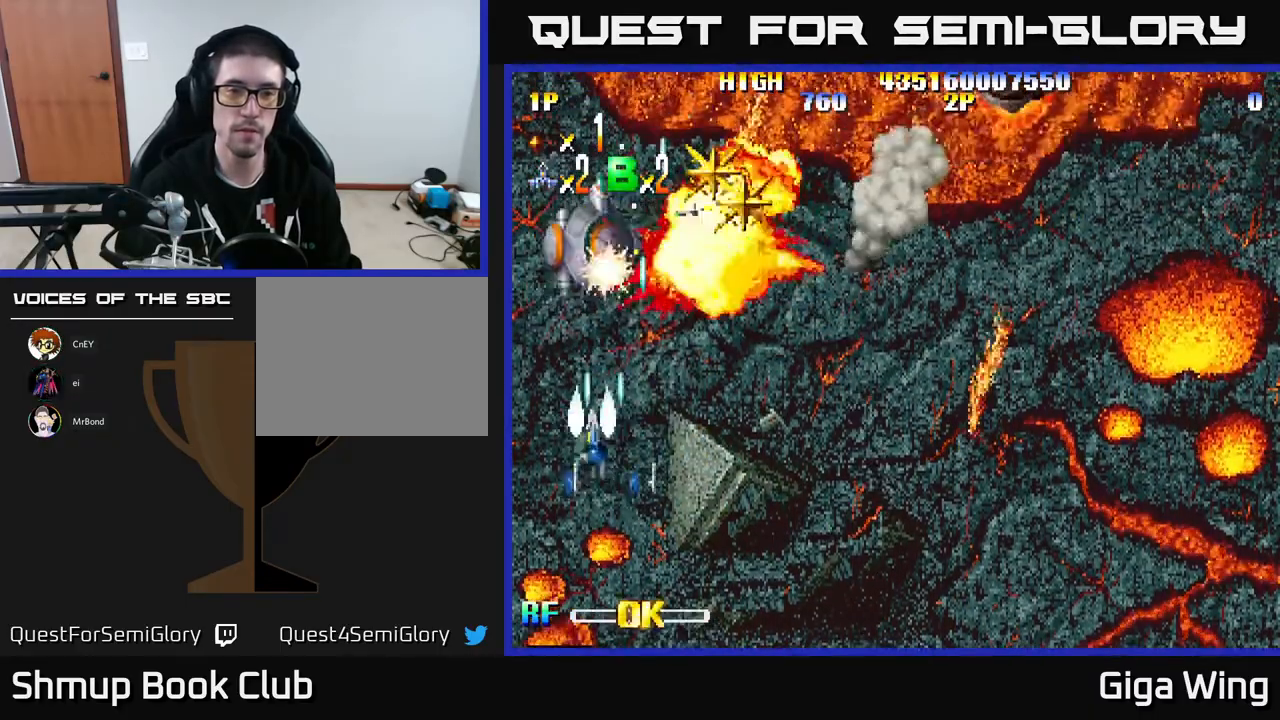
{"buttons": ["R2", "DPAD_RIGHT"], "left_stick": "center", "events": [[50, "DPAD_LEFT", "up"], [83, "DPAD_RIGHT", "down"], [133, "DPAD_UP", "down"], [317, "DPAD_UP", "up"]]}
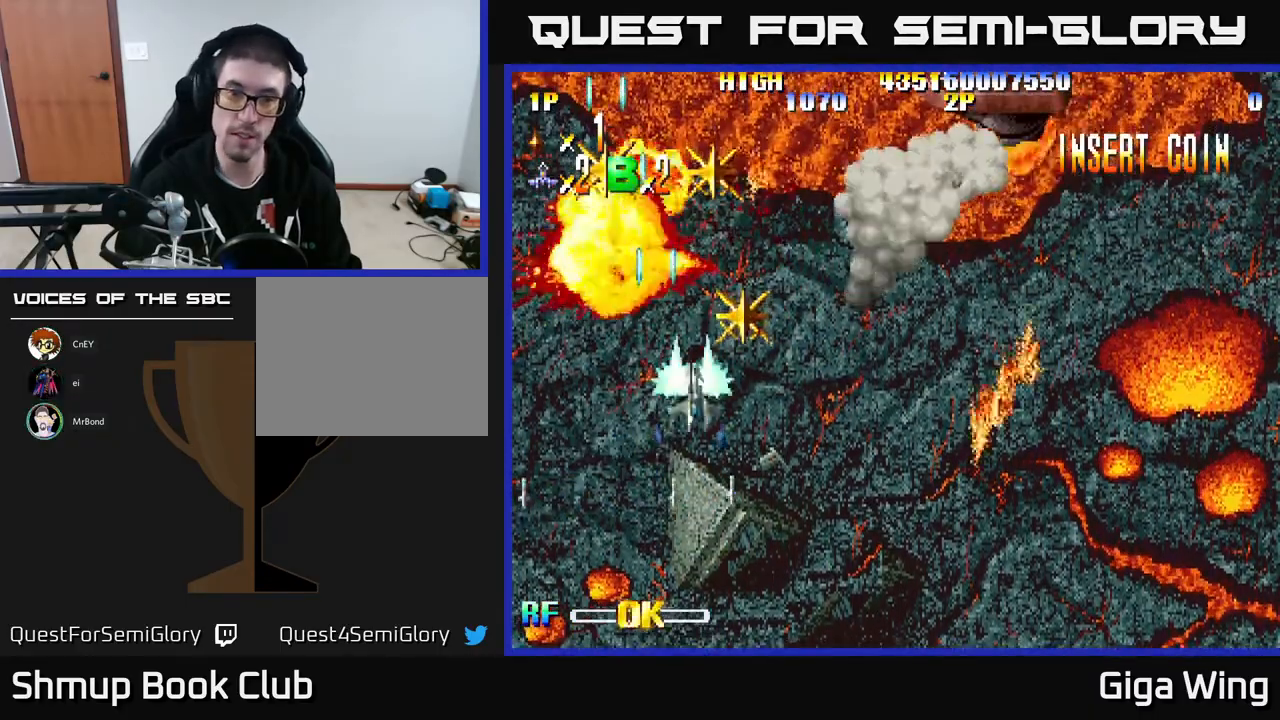
{"buttons": ["R2", "DPAD_UP", "DPAD_LEFT"], "left_stick": "center", "events": [[150, "DPAD_UP", "down"], [167, "DPAD_RIGHT", "up"], [400, "DPAD_LEFT", "down"]]}
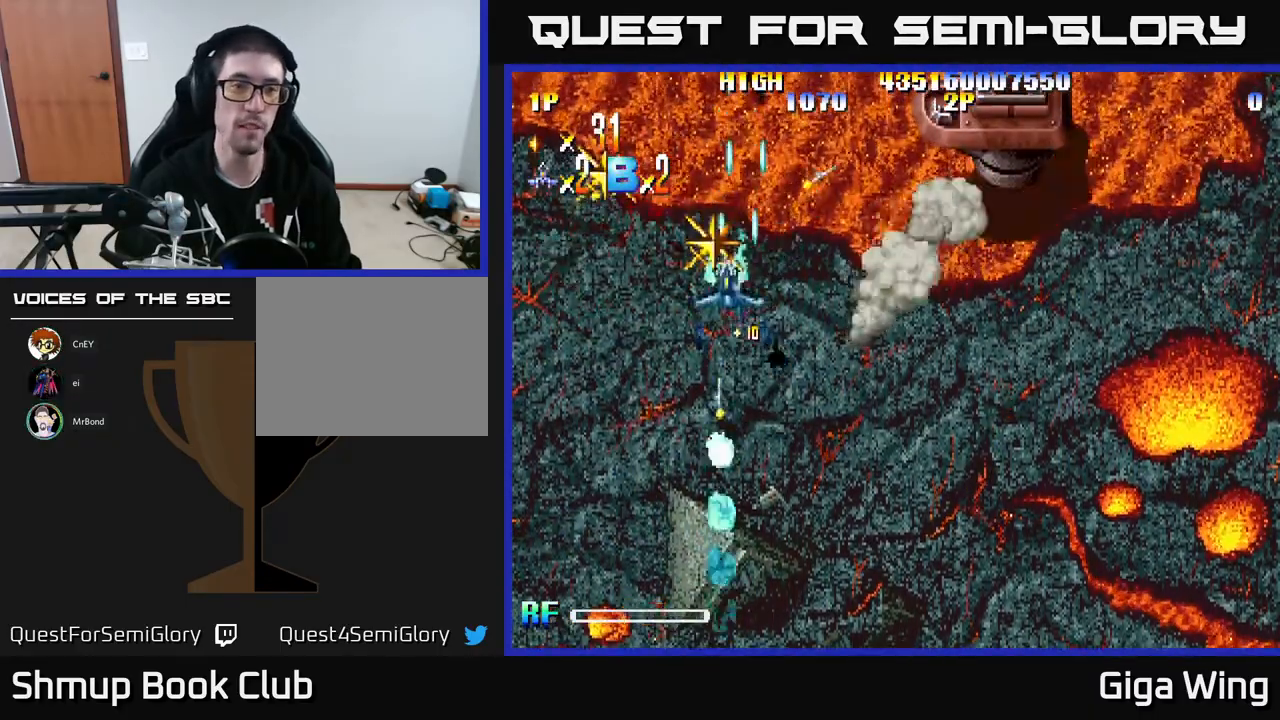
{"buttons": ["R2", "DPAD_DOWN", "DPAD_RIGHT"], "left_stick": "center", "events": [[117, "DPAD_UP", "up"], [417, "DPAD_LEFT", "up"], [433, "DPAD_RIGHT", "down"], [500, "DPAD_DOWN", "down"]]}
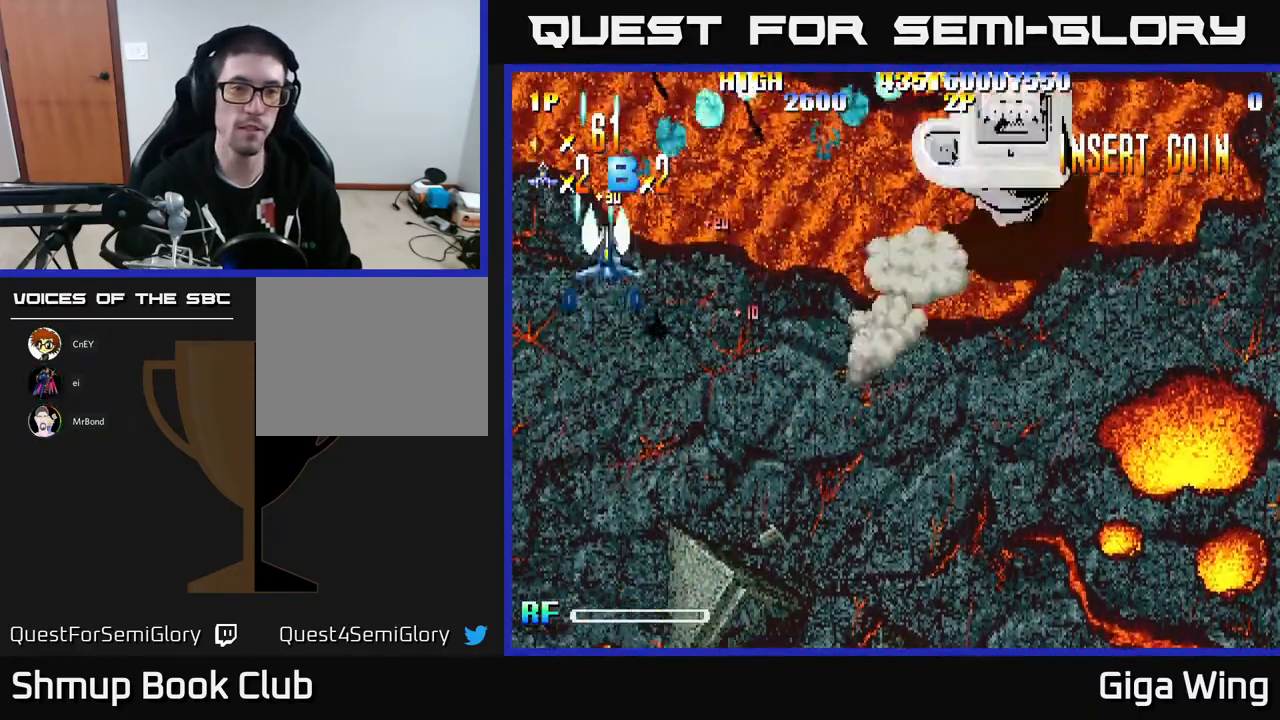
{"buttons": ["R2", "DPAD_DOWN", "DPAD_RIGHT"], "left_stick": "center", "events": [[183, "DPAD_DOWN", "up"], [433, "DPAD_DOWN", "down"]]}
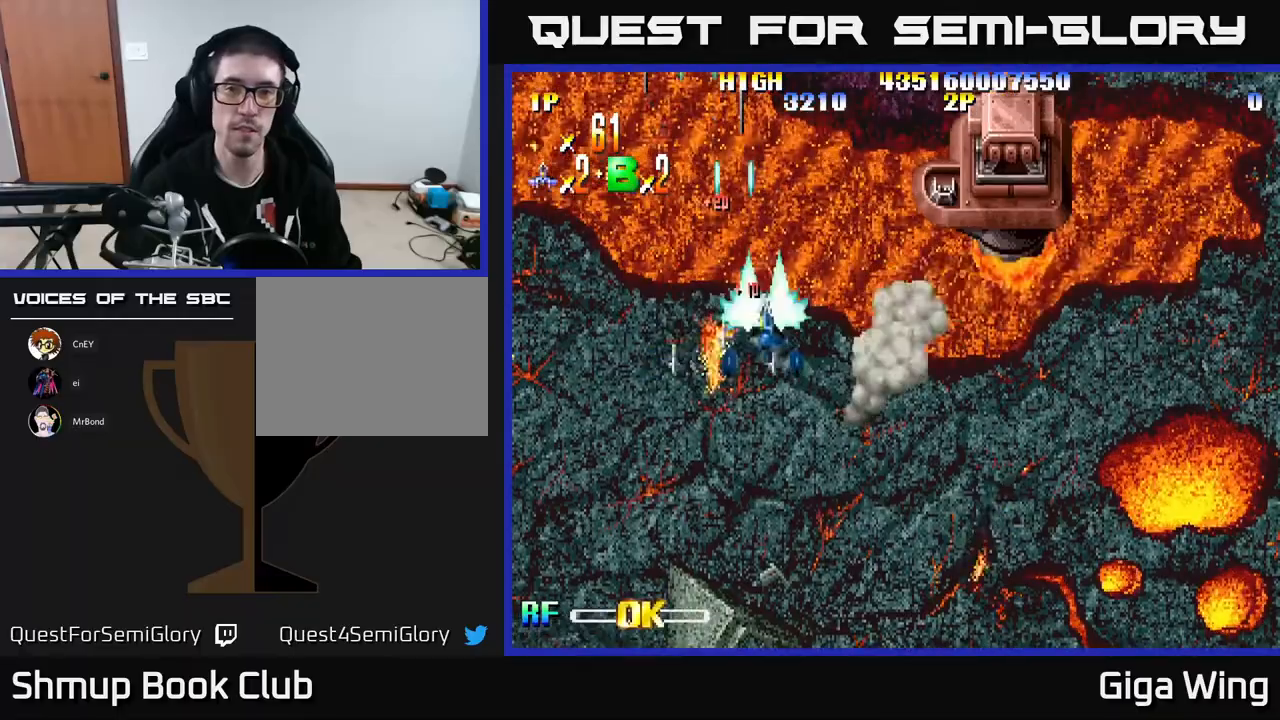
{"buttons": ["DPAD_DOWN"], "left_stick": "center", "events": [[133, "R2", "up"], [200, "DPAD_RIGHT", "up"], [333, "DPAD_LEFT", "down"], [483, "DPAD_LEFT", "up"]]}
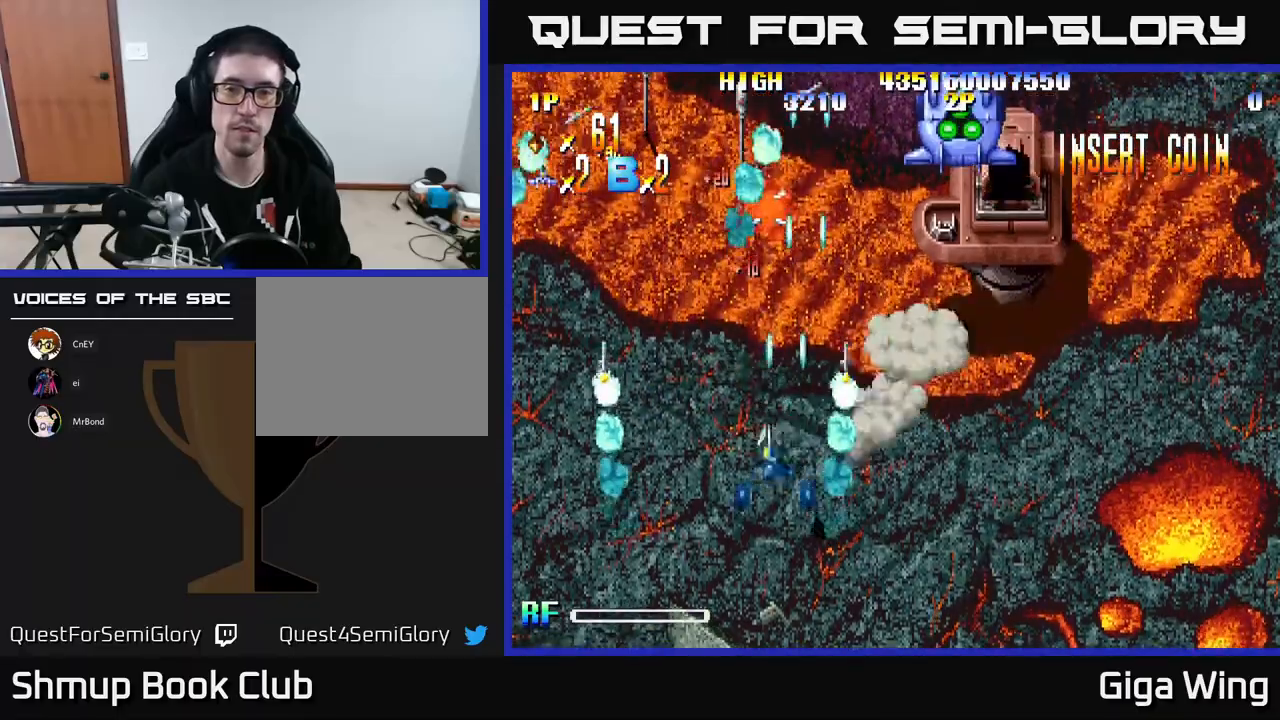
{"buttons": ["A", "DPAD_RIGHT"], "left_stick": "center", "events": [[17, "DPAD_RIGHT", "down"], [150, "A", "down"], [400, "DPAD_DOWN", "up"]]}
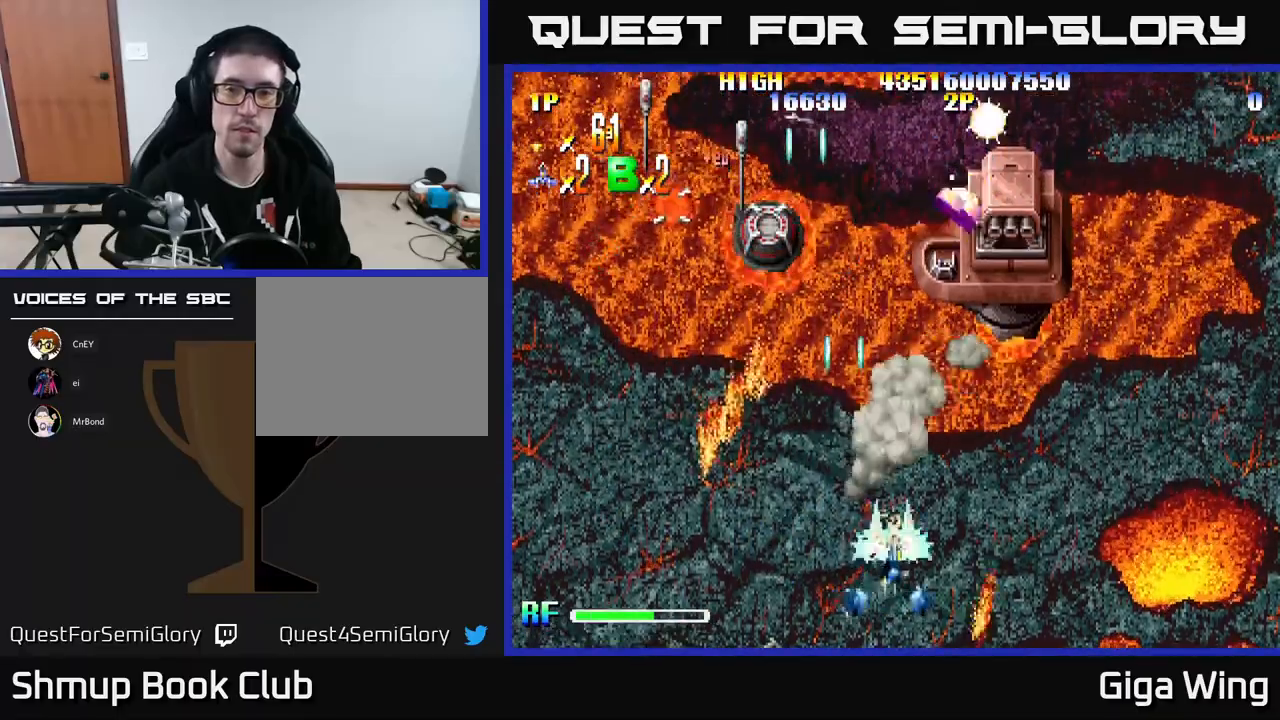
{"buttons": ["A"], "left_stick": "center", "events": [[267, "DPAD_RIGHT", "up"]]}
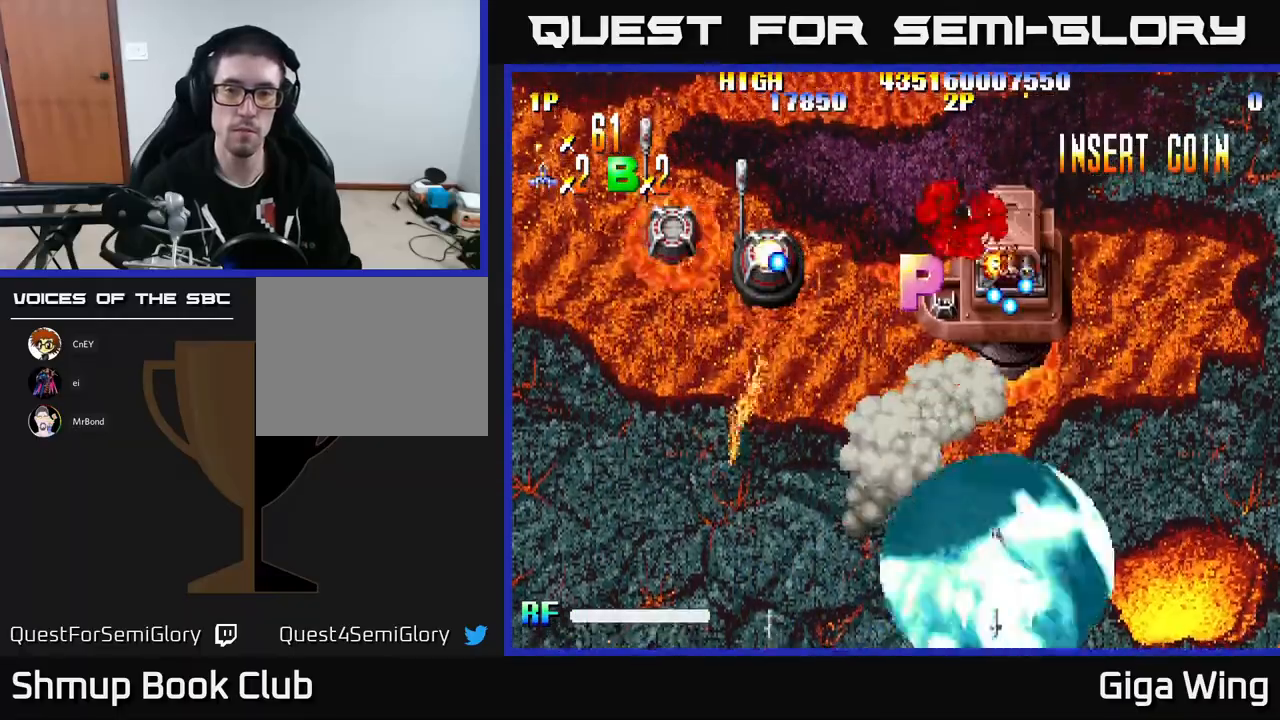
{"buttons": ["A"], "left_stick": "center", "events": []}
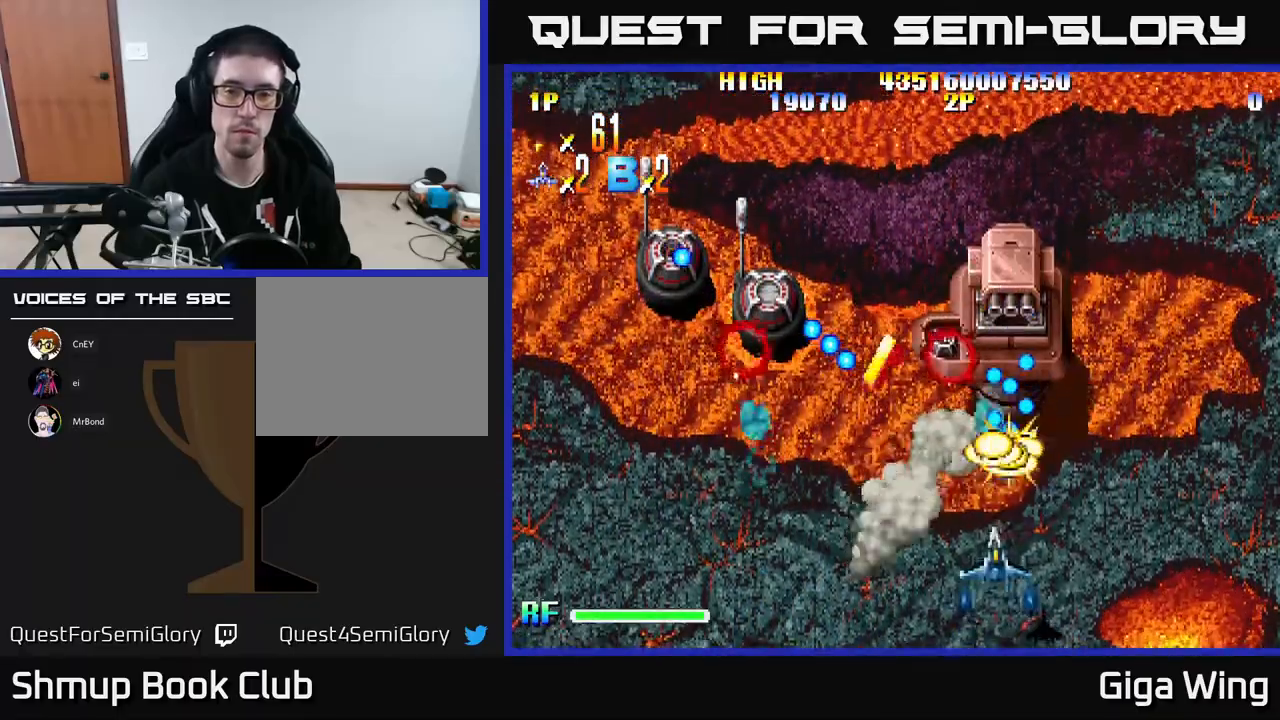
{"buttons": ["A", "DPAD_DOWN"], "left_stick": "center", "events": [[100, "DPAD_UP", "down"], [217, "DPAD_UP", "up"], [433, "DPAD_DOWN", "down"]]}
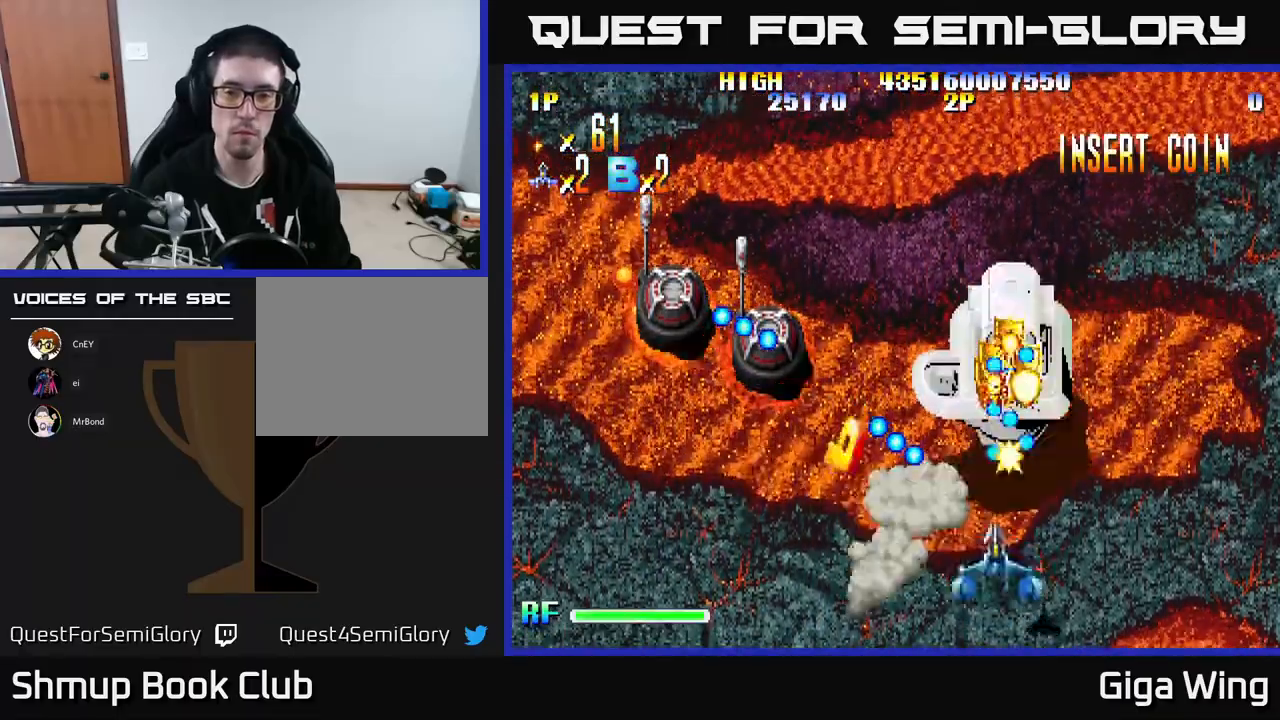
{"buttons": ["A", "DPAD_UP", "DPAD_LEFT"], "left_stick": "center", "events": [[117, "DPAD_LEFT", "down"], [217, "DPAD_DOWN", "up"], [400, "DPAD_UP", "down"]]}
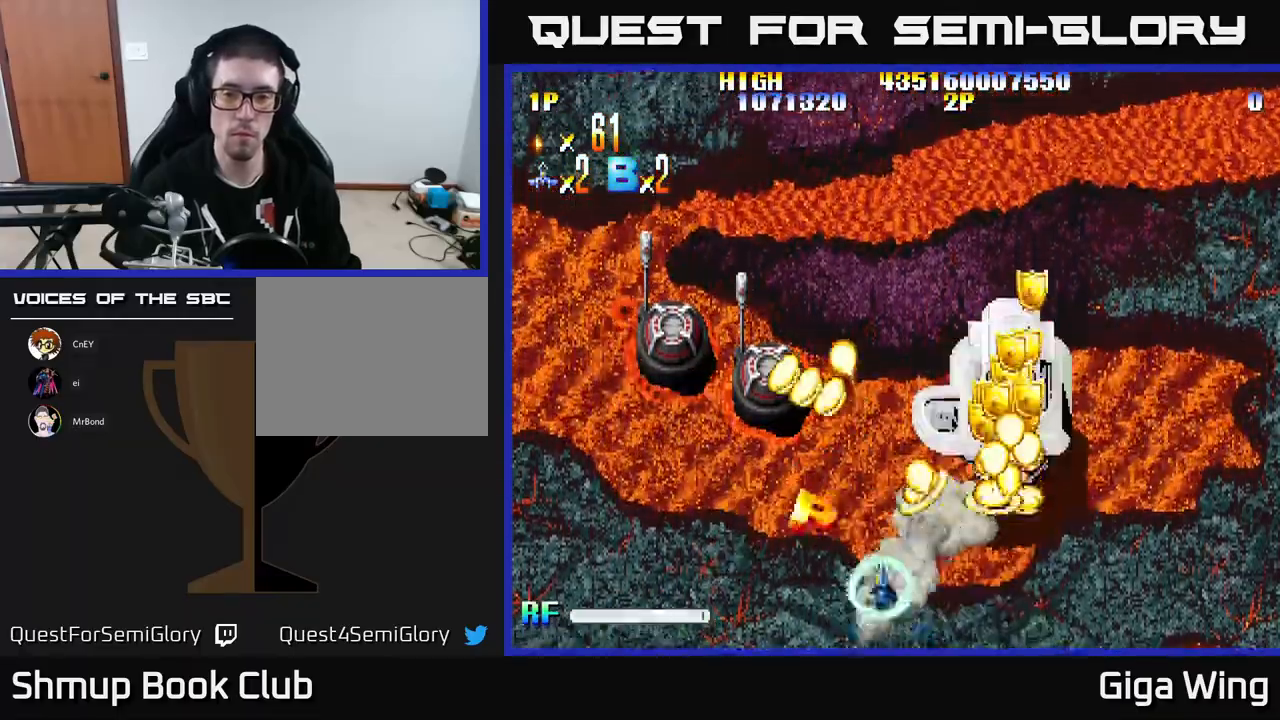
{"buttons": ["R2", "DPAD_RIGHT"], "left_stick": "center", "events": [[83, "DPAD_LEFT", "up"], [133, "DPAD_RIGHT", "down"], [183, "DPAD_UP", "up"], [350, "R2", "down"], [450, "A", "up"]]}
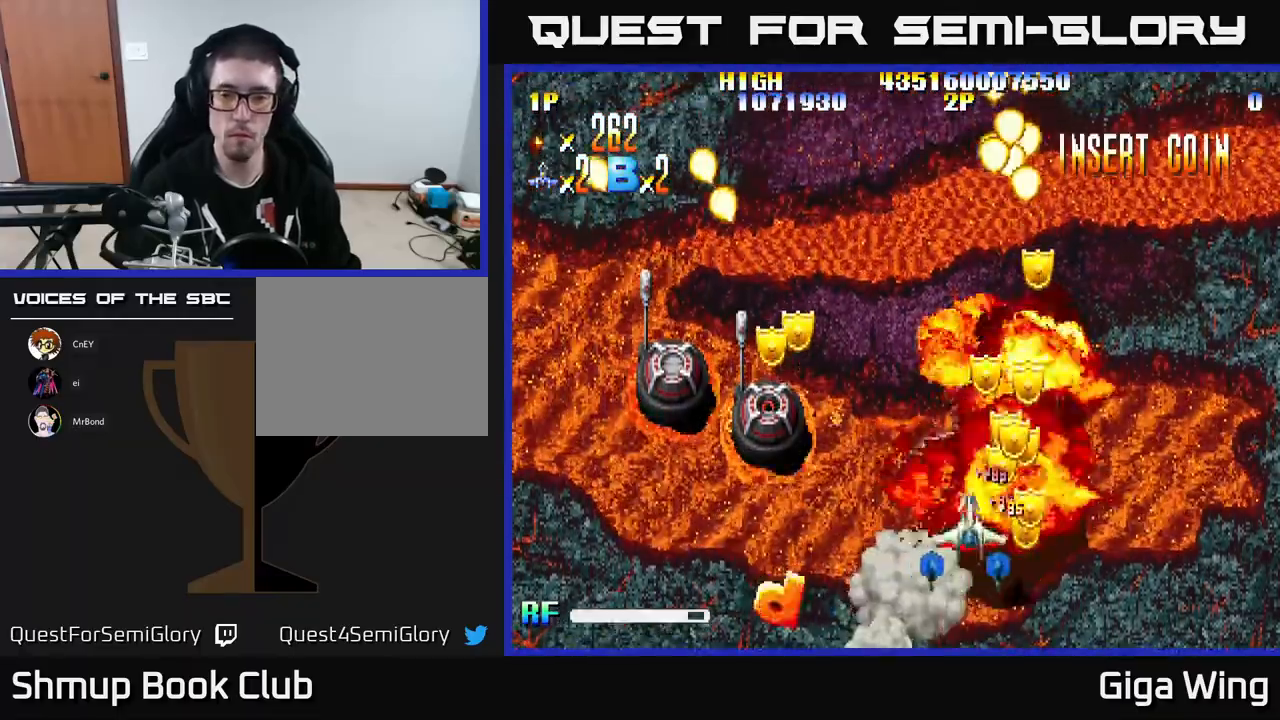
{"buttons": ["R2", "DPAD_UP"], "left_stick": "center", "events": [[117, "DPAD_UP", "down"], [150, "DPAD_RIGHT", "up"], [183, "DPAD_LEFT", "down"], [317, "DPAD_LEFT", "up"], [350, "DPAD_RIGHT", "down"], [400, "DPAD_RIGHT", "up"]]}
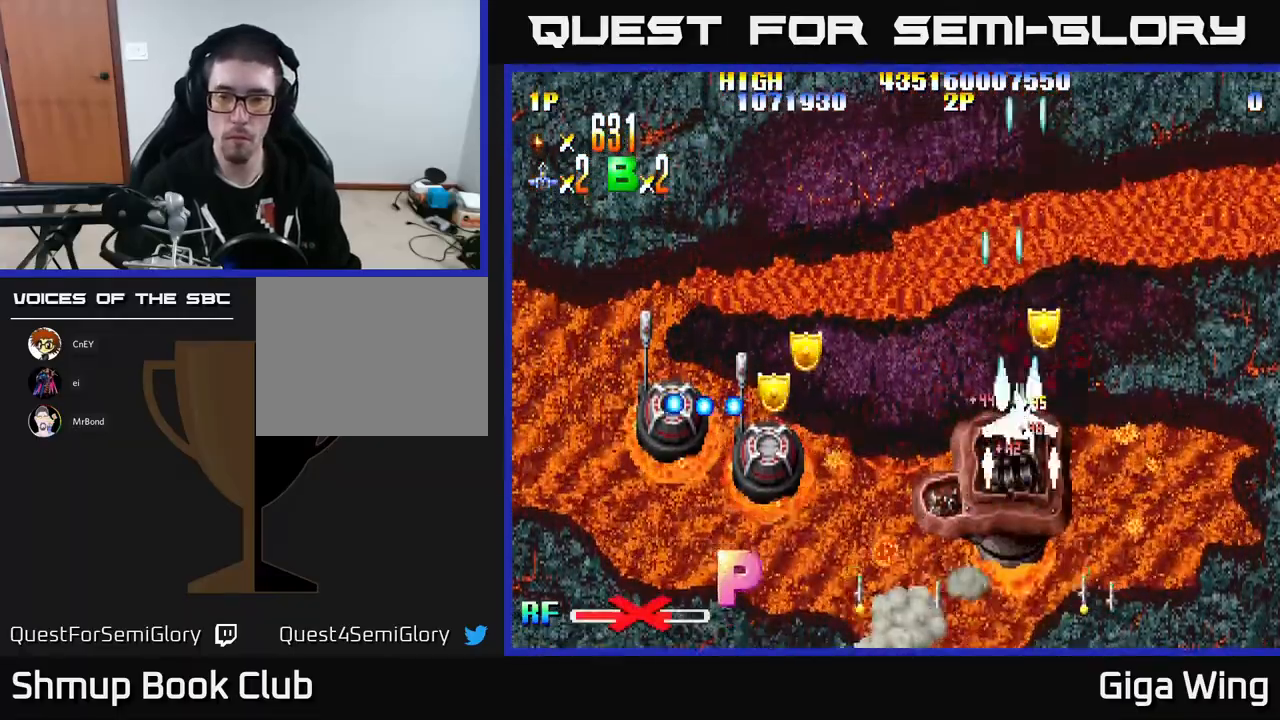
{"buttons": ["R2", "DPAD_DOWN"], "left_stick": "center", "events": [[33, "DPAD_RIGHT", "down"], [117, "DPAD_RIGHT", "up"], [150, "DPAD_LEFT", "down"], [217, "DPAD_UP", "up"], [283, "DPAD_DOWN", "down"], [333, "DPAD_LEFT", "up"]]}
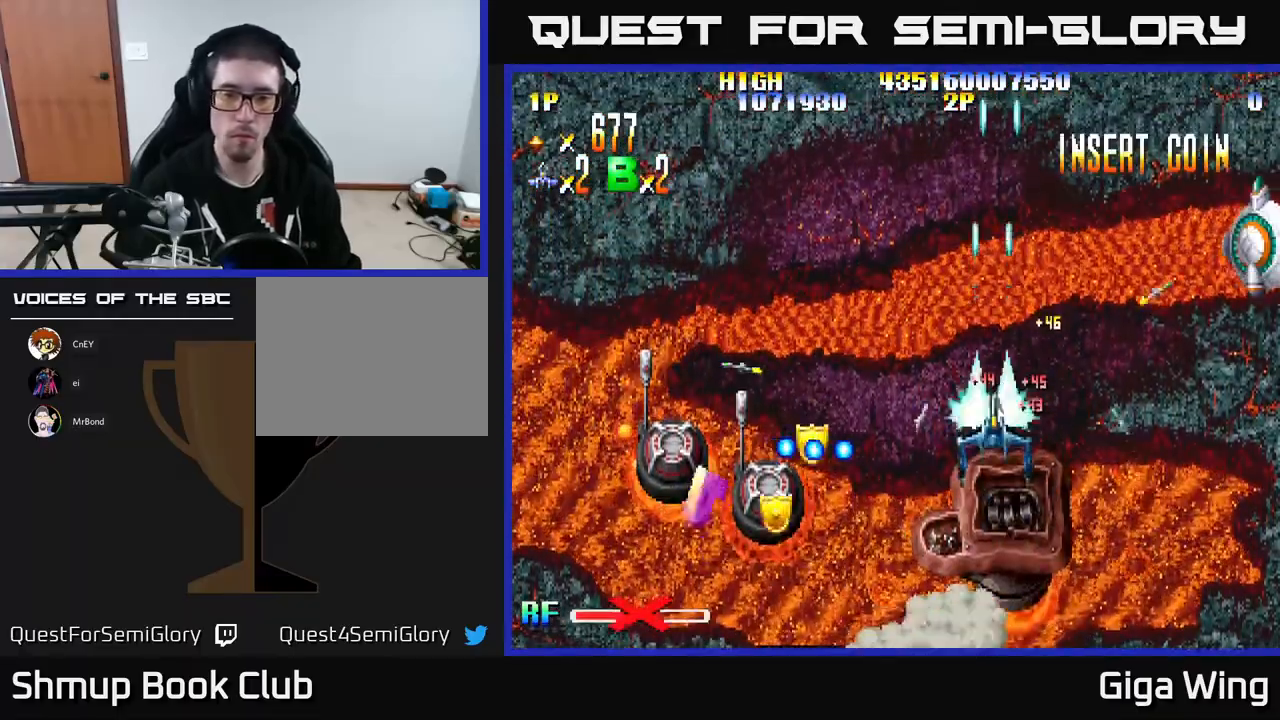
{"buttons": ["R2", "DPAD_LEFT"], "left_stick": "center", "events": [[200, "DPAD_LEFT", "down"], [433, "DPAD_DOWN", "up"]]}
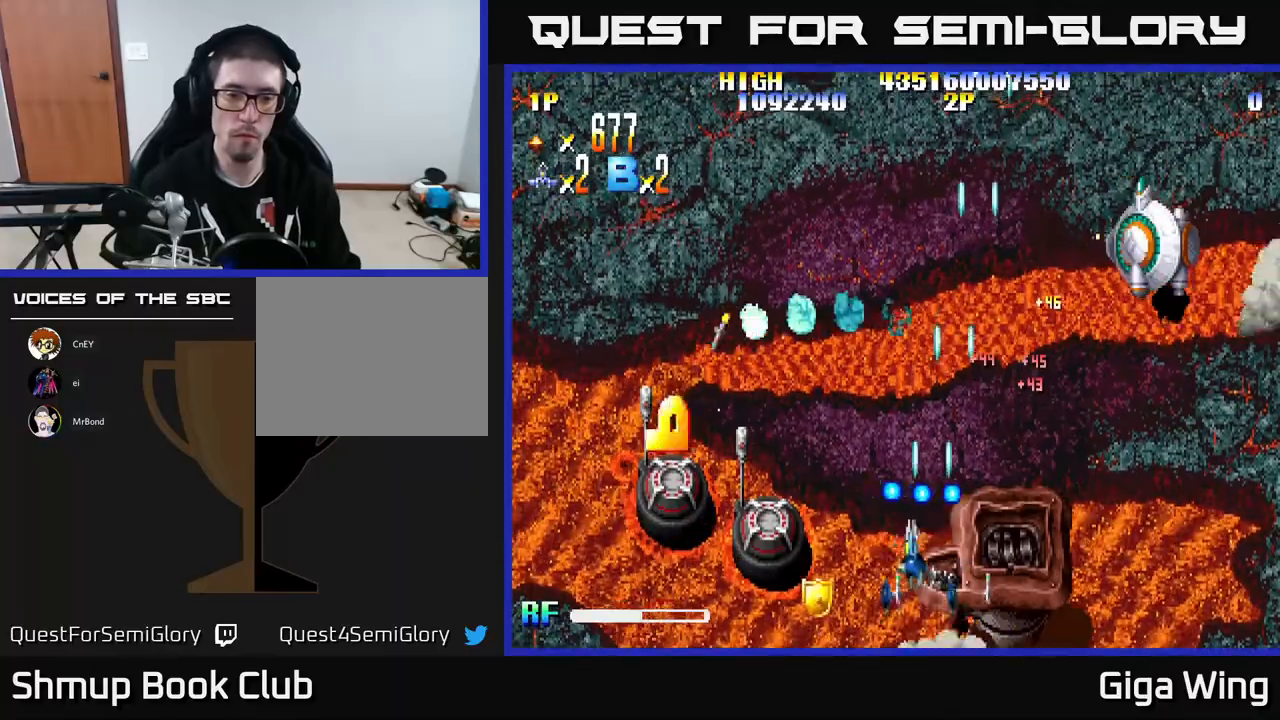
{"buttons": ["R2", "DPAD_DOWN", "DPAD_LEFT"], "left_stick": "center", "events": [[200, "DPAD_DOWN", "down"]]}